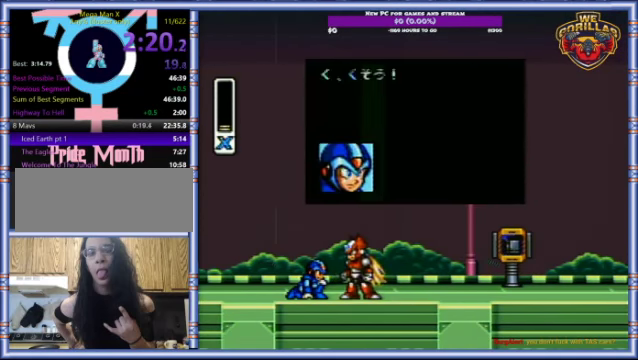
Gameplay with a controller (Nintendo layout); each line is a JSON object with the inputs held at the frame after it. "events" lists button and stick changes between this image and that frame as [ms after this image, input, new state], when the widget could be followed in between. Not read: L3 R3.
{"buttons": ["START"], "events": []}
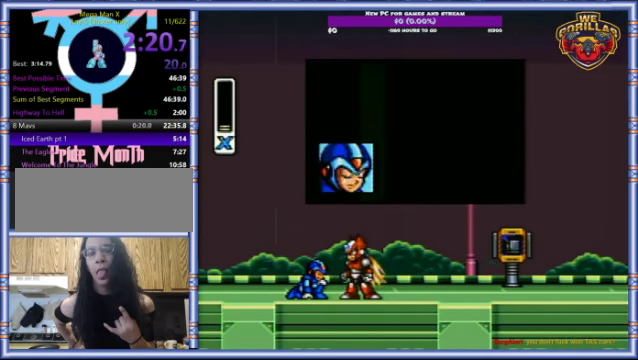
{"buttons": ["START"], "events": []}
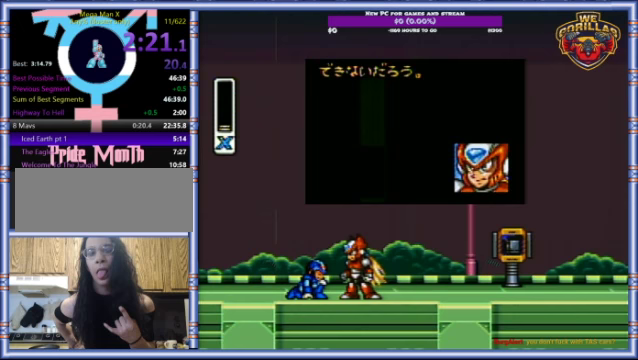
{"buttons": ["START"], "events": []}
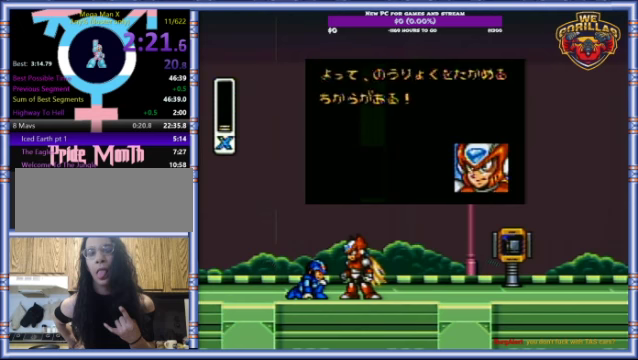
{"buttons": ["START"], "events": []}
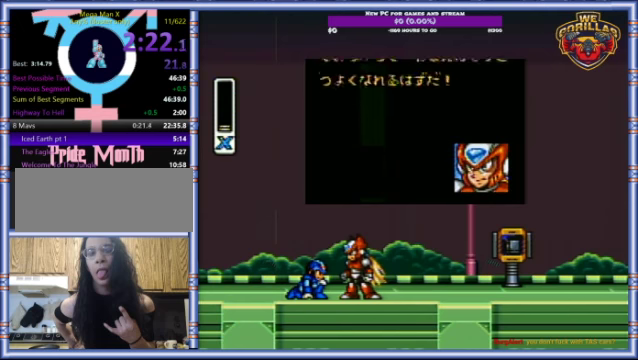
{"buttons": ["START"], "events": []}
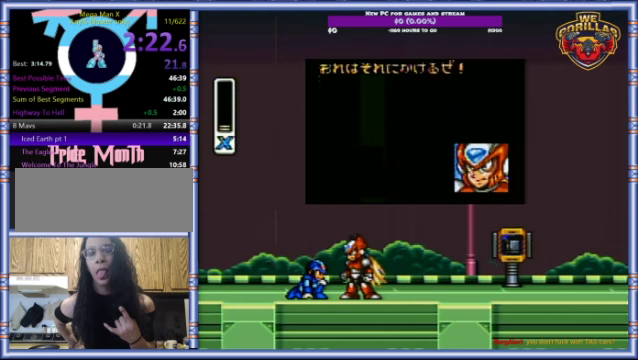
{"buttons": ["START"], "events": []}
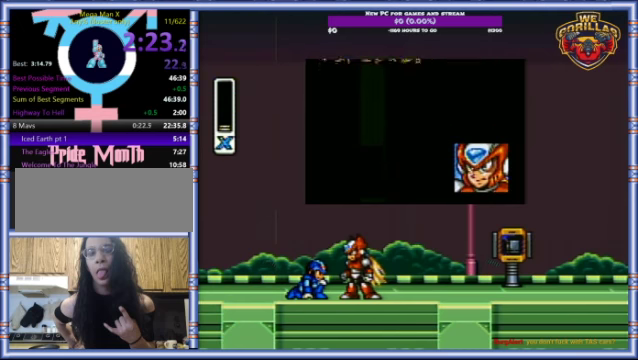
{"buttons": ["START"], "events": []}
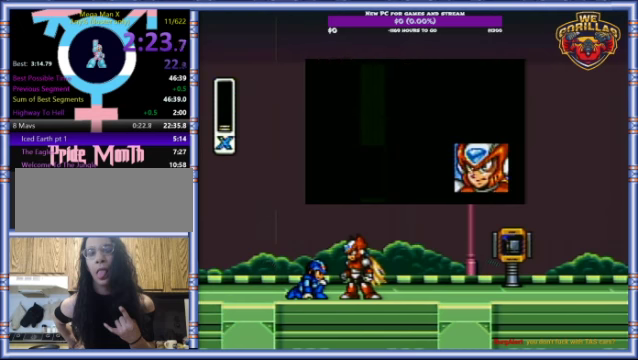
{"buttons": ["START"], "events": []}
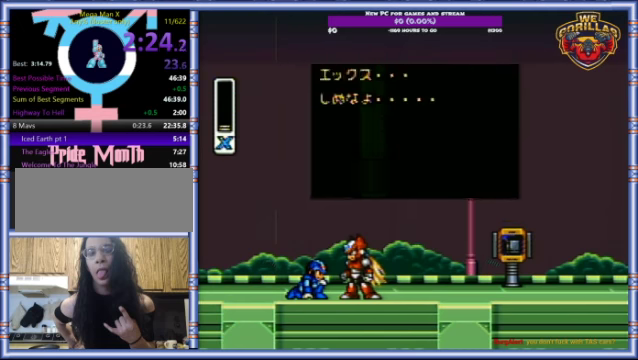
{"buttons": ["START"], "events": []}
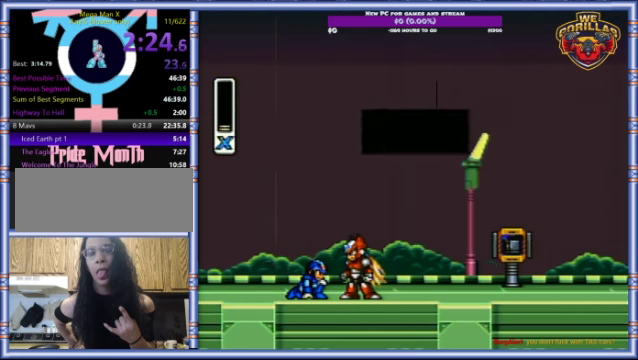
{"buttons": ["START"], "events": []}
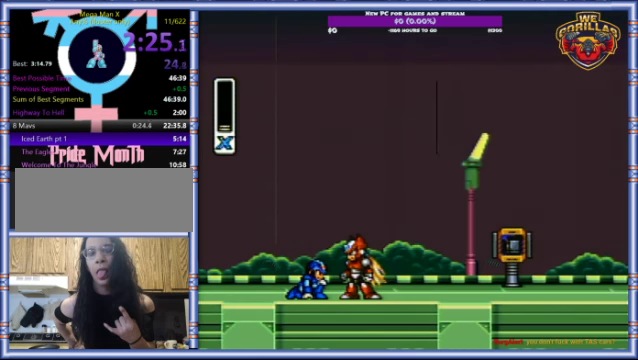
{"buttons": ["START"], "events": []}
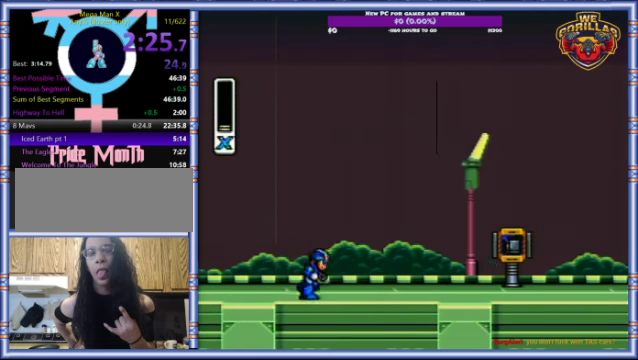
{"buttons": ["START"], "events": []}
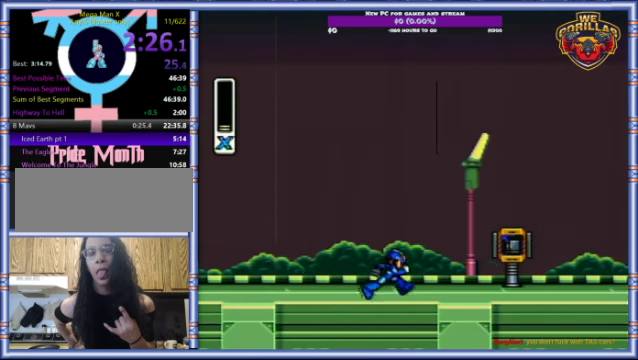
{"buttons": ["START"], "events": []}
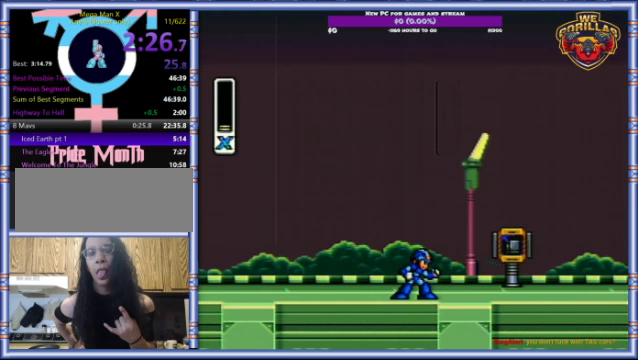
{"buttons": ["START"], "events": []}
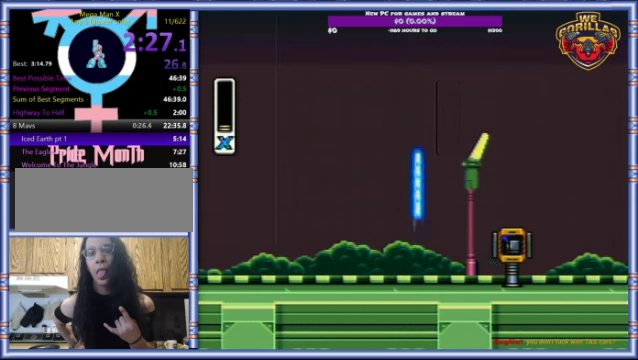
{"buttons": ["START"], "events": []}
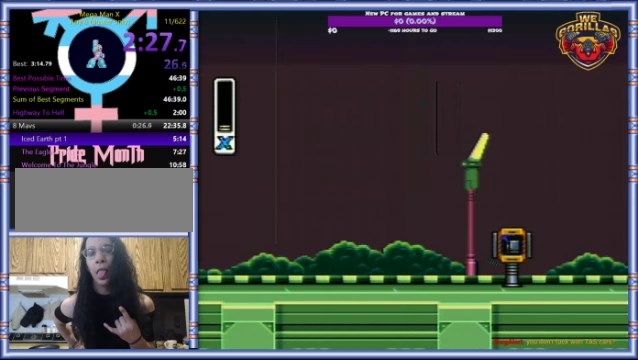
{"buttons": ["START"], "events": []}
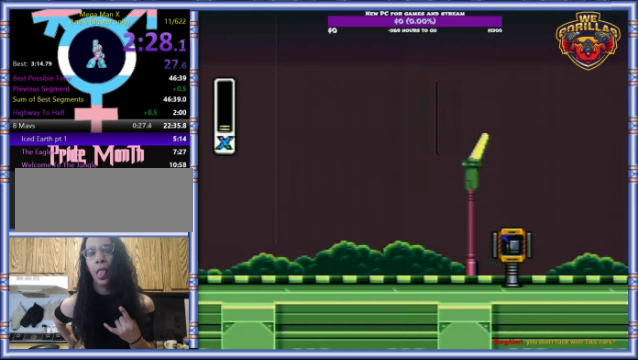
{"buttons": ["START"], "events": []}
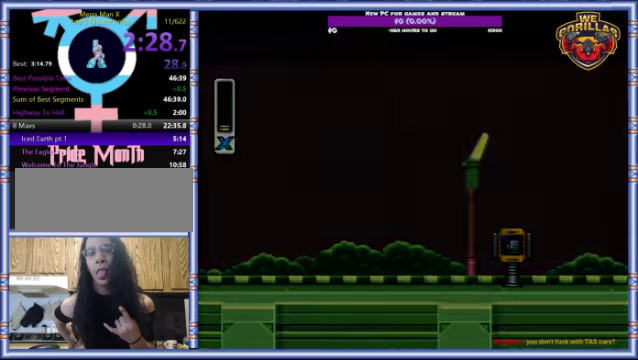
{"buttons": ["START"], "events": []}
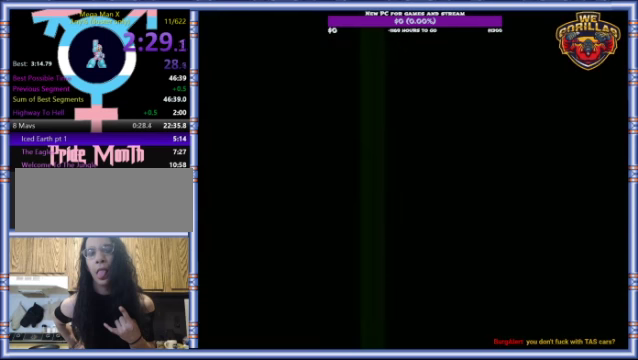
{"buttons": ["START"], "events": []}
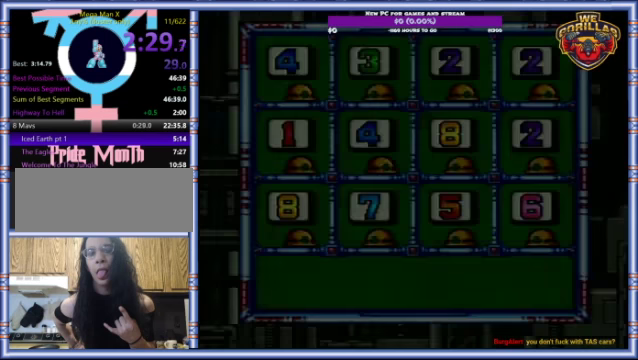
{"buttons": ["START"], "events": []}
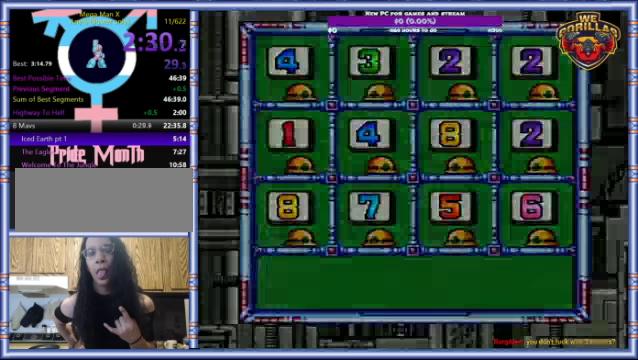
{"buttons": ["START"], "events": []}
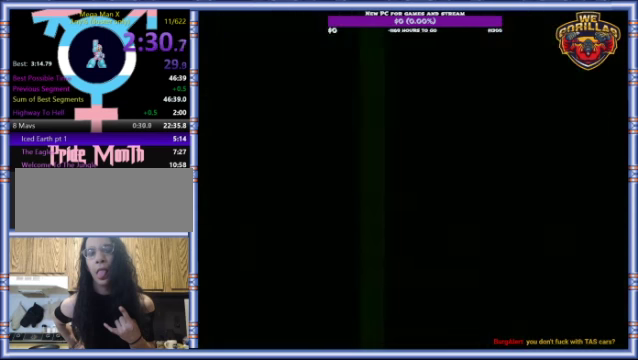
{"buttons": ["START"], "events": []}
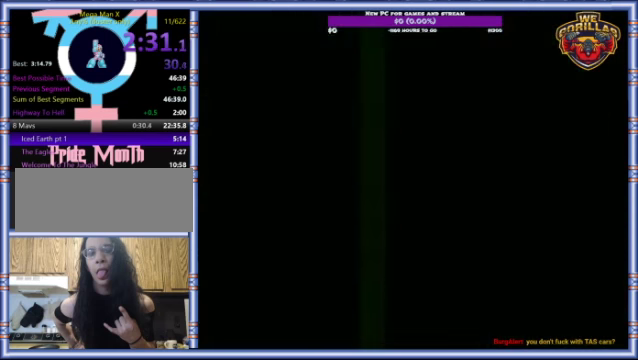
{"buttons": [], "events": [[266, "START", "up"]]}
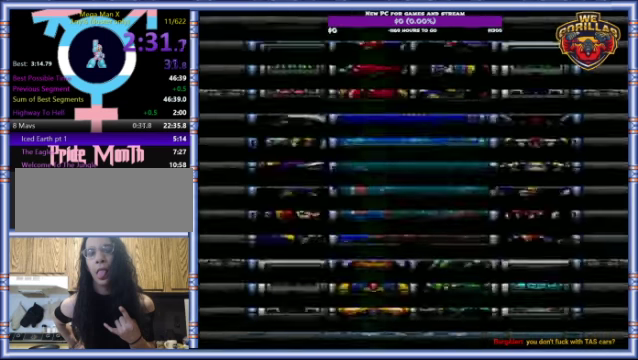
{"buttons": ["Y"], "events": [[400, "DPAD_RIGHT", "down"], [467, "DPAD_RIGHT", "up"], [467, "Y", "down"]]}
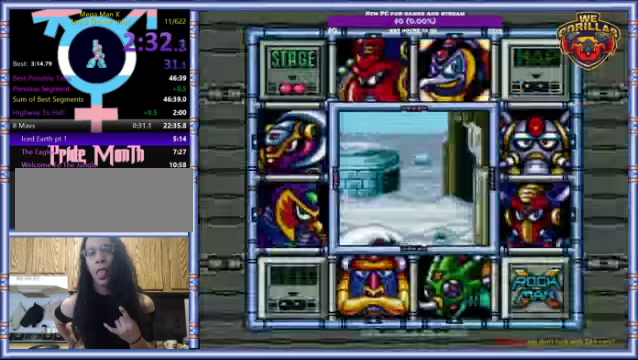
{"buttons": [], "events": [[34, "Y", "up"]]}